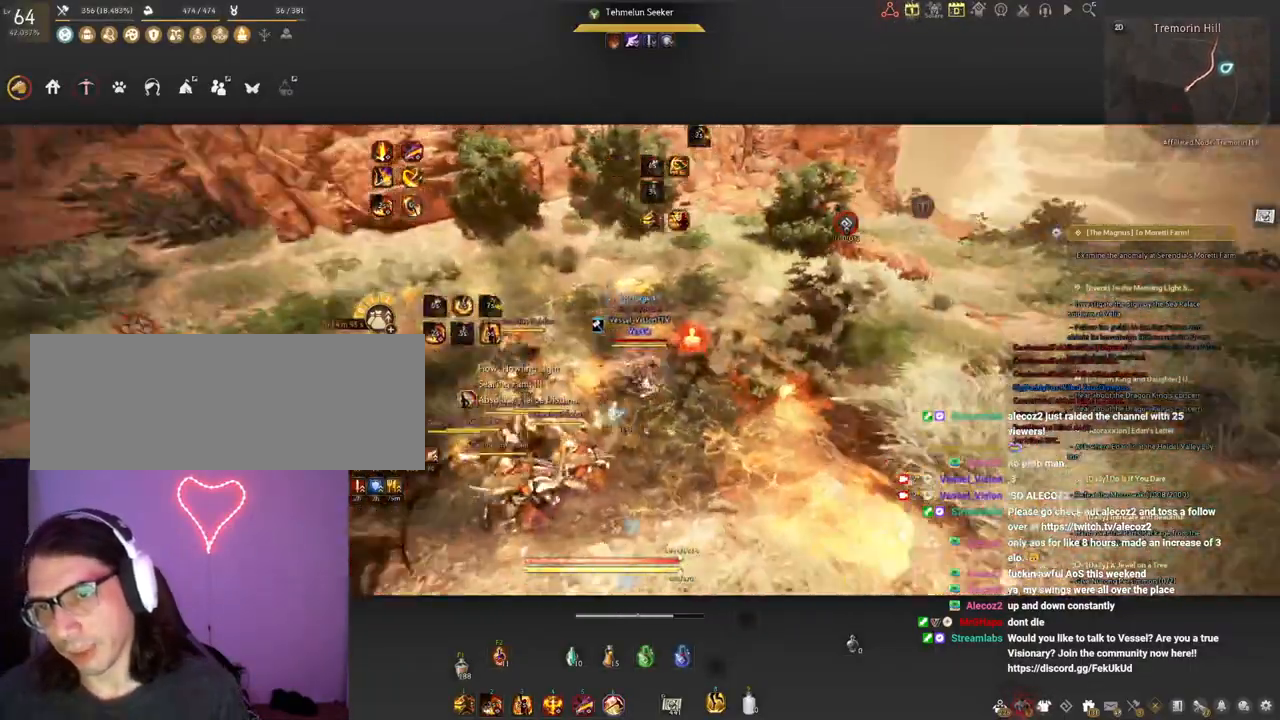
Gameplay with keyboard and mouse; each line is a JSON object with the keys and mouse buttons held at the frame after it. "events" lists presses ("down") and releases ("up") of "a", "c", "d", "e", "f", "q", "s", "shift", "space", "tab", "w", "x", "z", "mouse_left" and "mouse_right" between this image and that frame as [ms after this image, input, new state], when the widget could be followed in between. "mouse_left", "mouse_right" = the "left", "right" buttons of the "mouse" list. No other keys are recorded. Mouse movement is not recorded.
{"keys": ["w"], "mouse": [], "events": []}
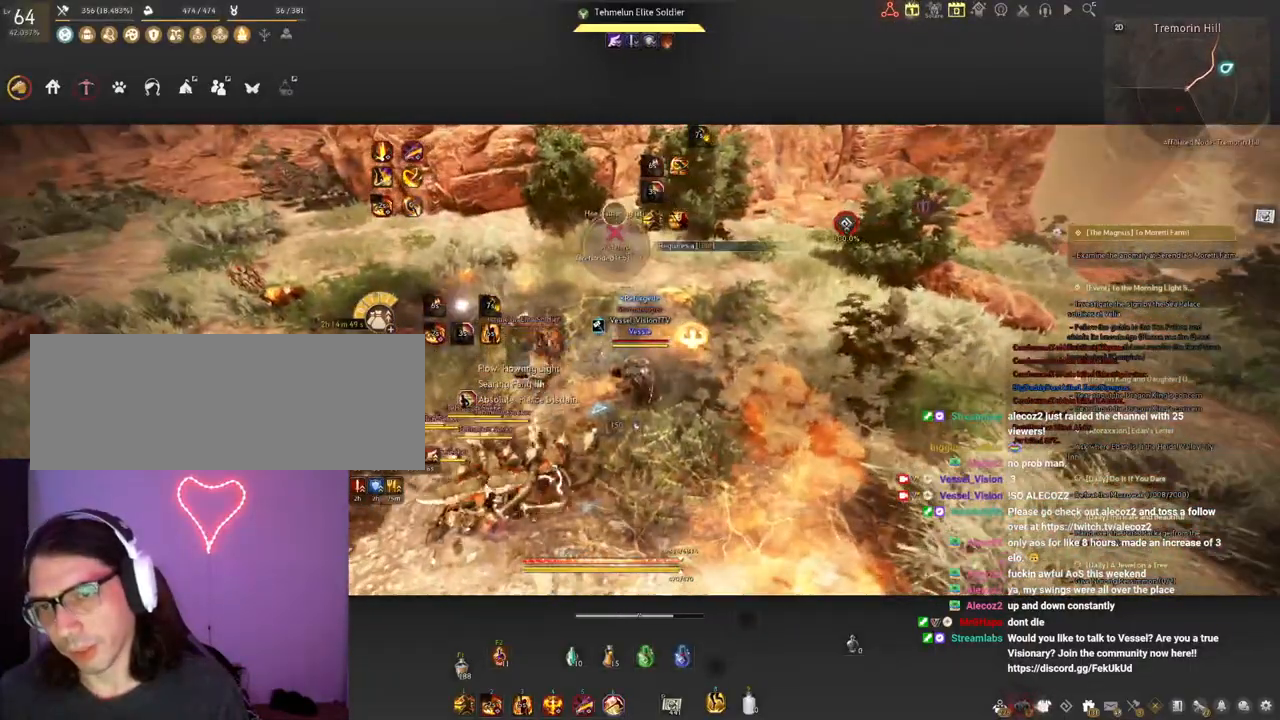
{"keys": ["w"], "mouse": [], "events": []}
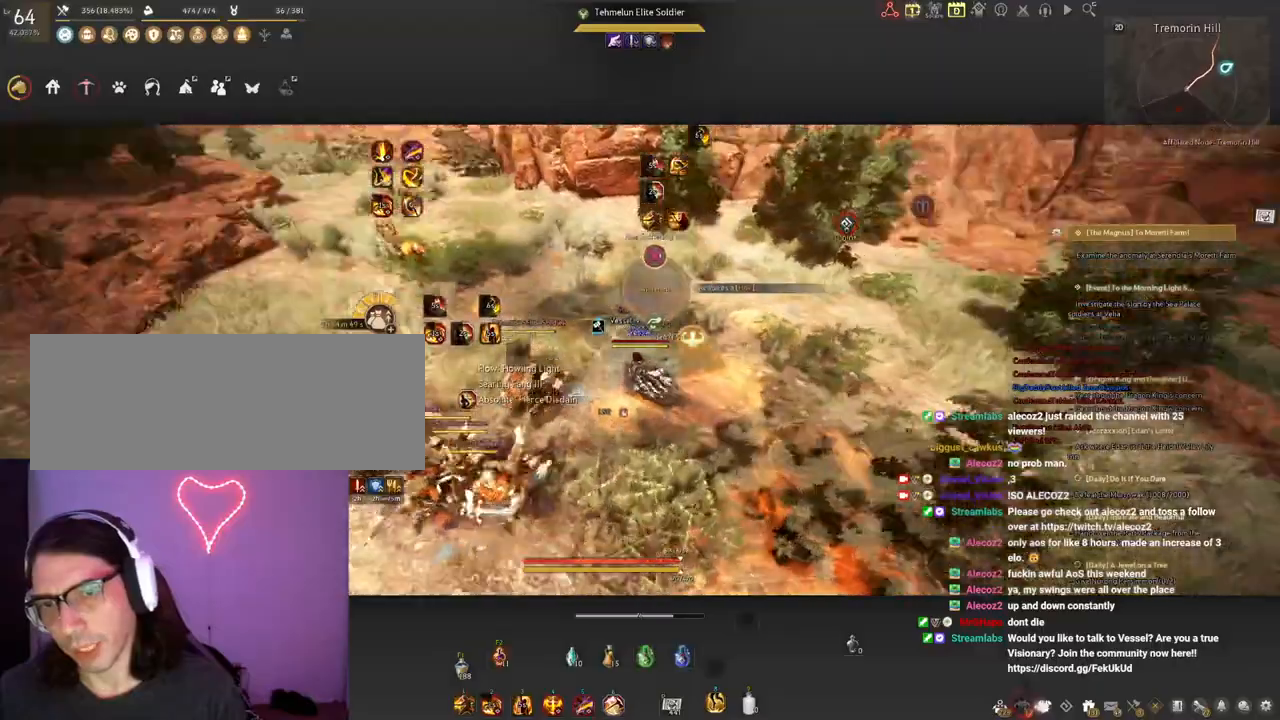
{"keys": [], "mouse": [], "events": [[117, "shift", "down"], [283, "shift", "up"], [317, "w", "up"]]}
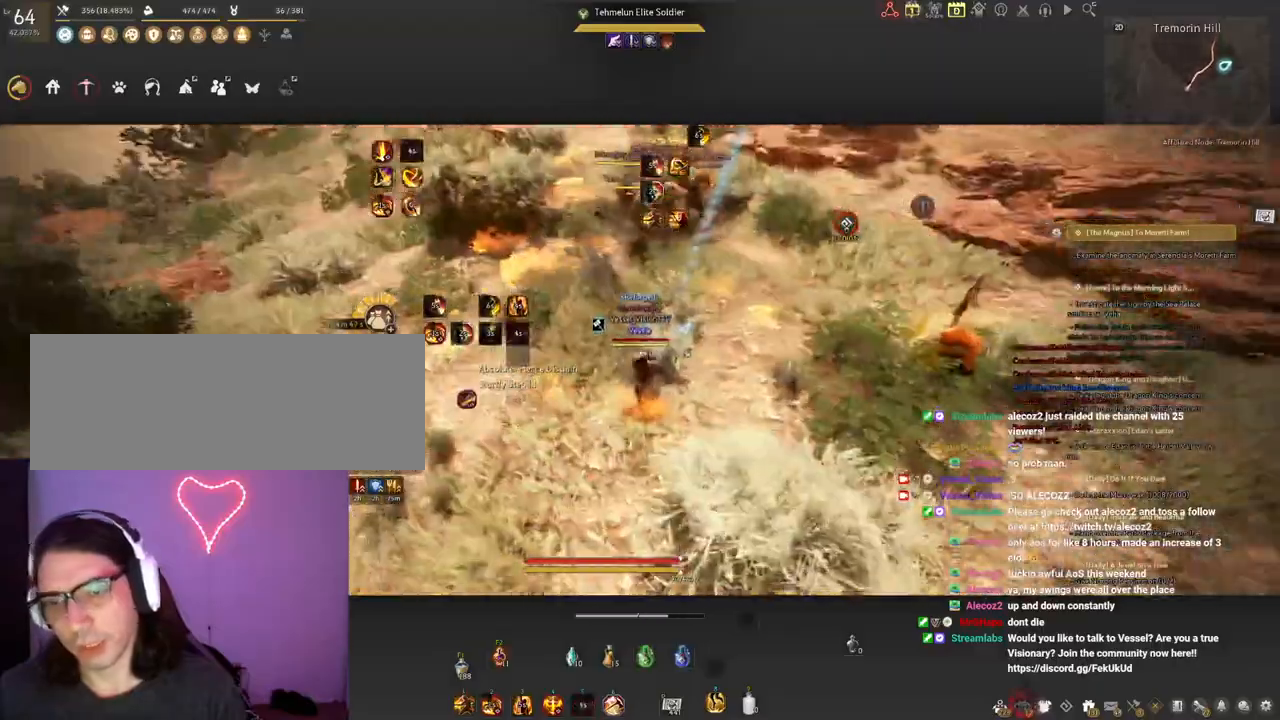
{"keys": [], "mouse": [], "events": []}
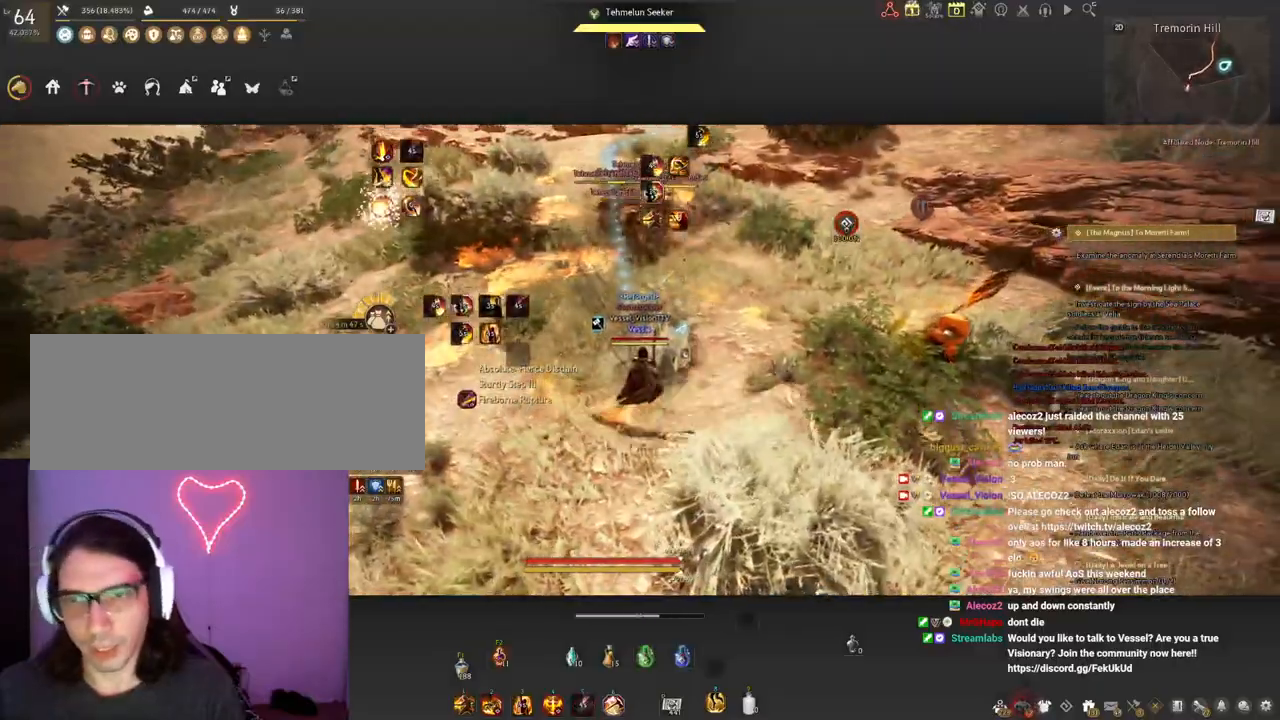
{"keys": ["s"], "mouse": [], "events": [[300, "s", "down"]]}
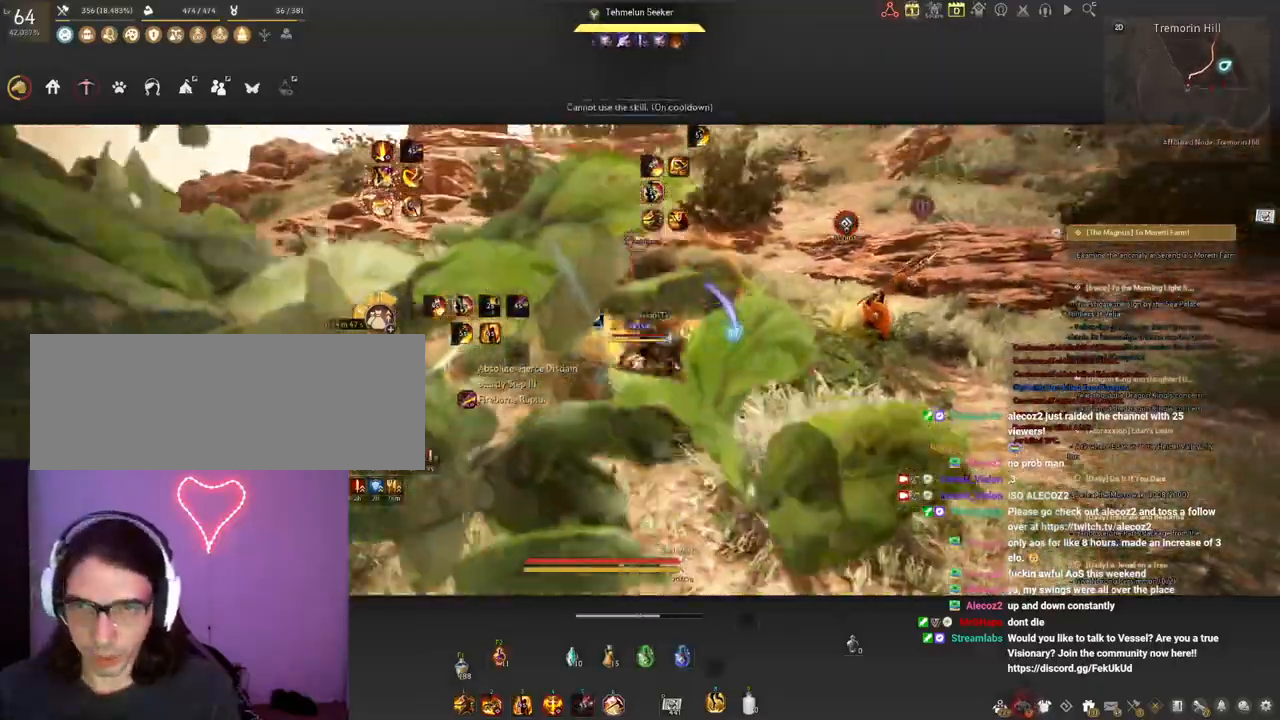
{"keys": [], "mouse": [], "events": [[83, "mouse_left", "down"], [267, "mouse_left", "up"], [450, "s", "up"]]}
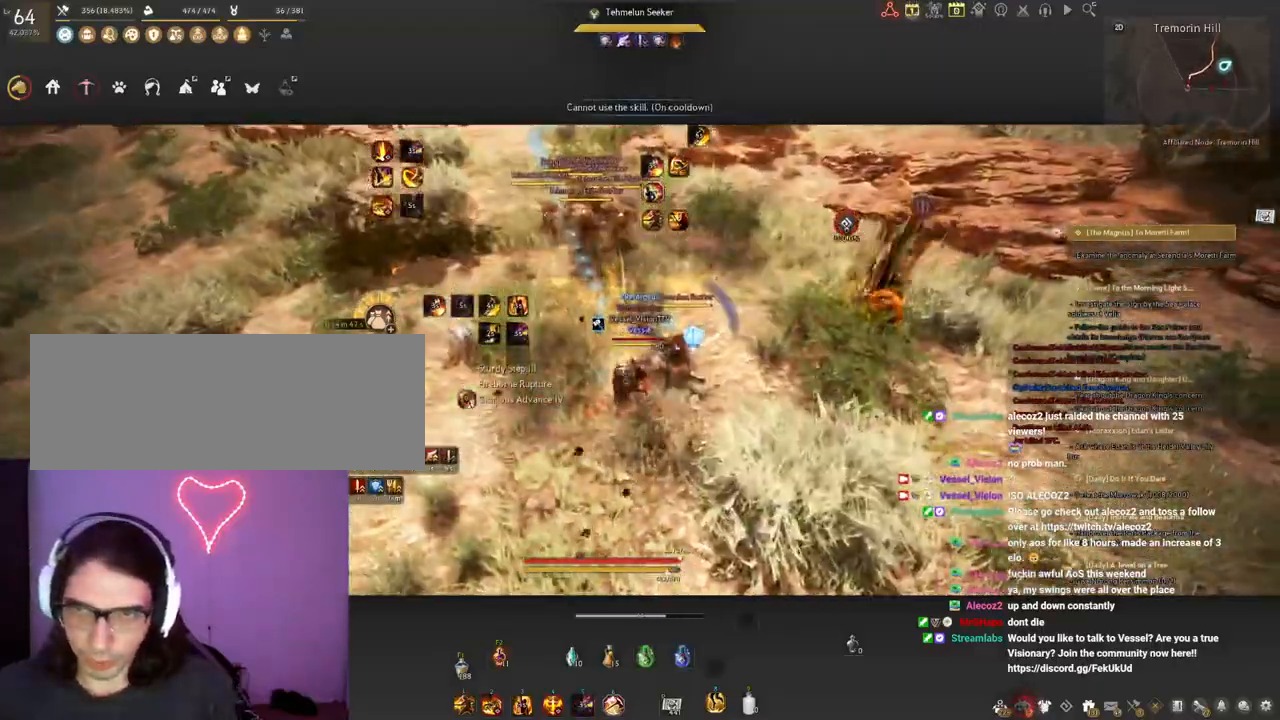
{"keys": ["w"], "mouse": [], "events": [[433, "w", "down"]]}
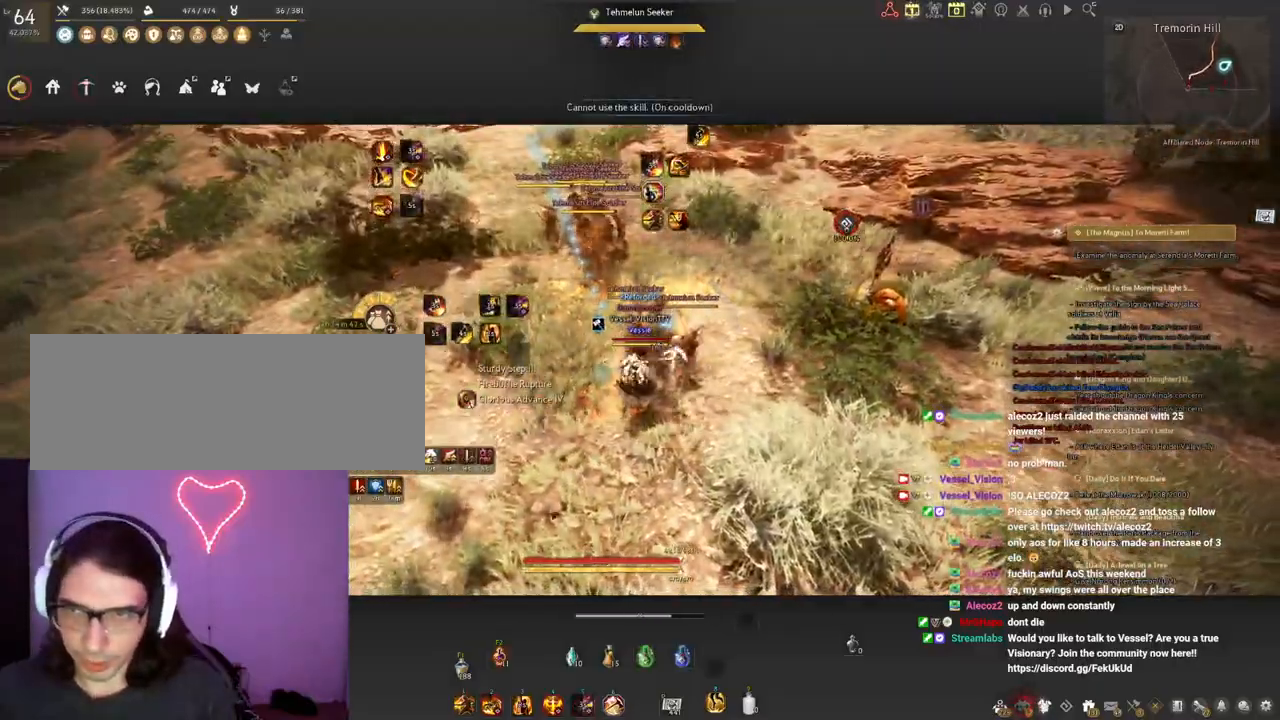
{"keys": ["q", "w"], "mouse": [], "events": [[100, "q", "down"], [217, "q", "up"], [267, "q", "down"], [350, "q", "up"], [433, "q", "down"]]}
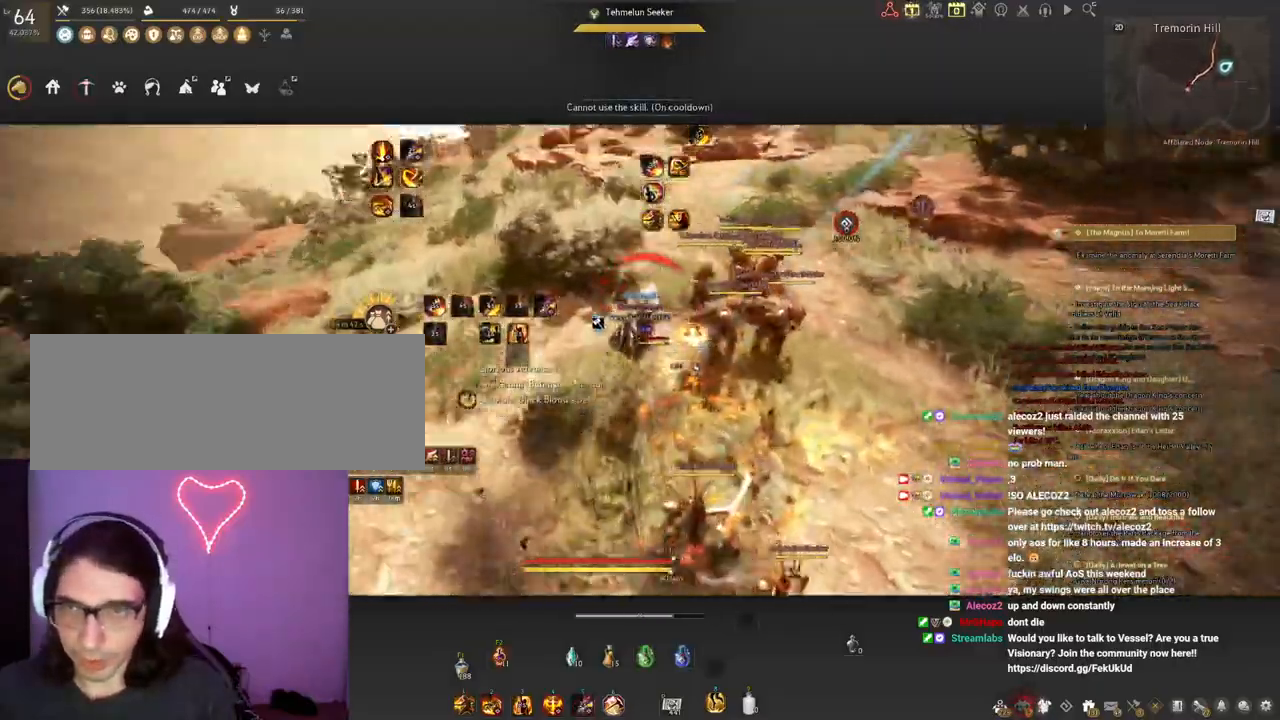
{"keys": [], "mouse": [], "events": [[17, "q", "up"], [133, "w", "up"]]}
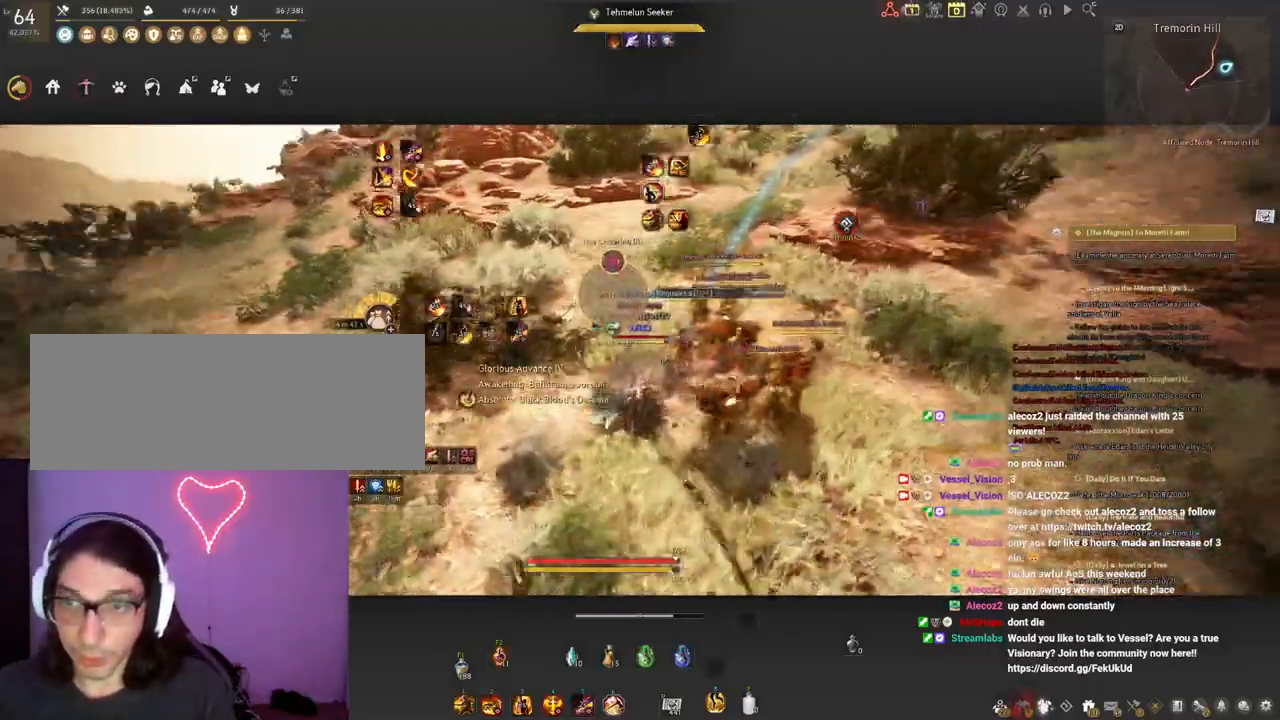
{"keys": [], "mouse": [], "events": [[100, "space", "down"], [217, "space", "up"], [317, "space", "down"], [433, "space", "up"]]}
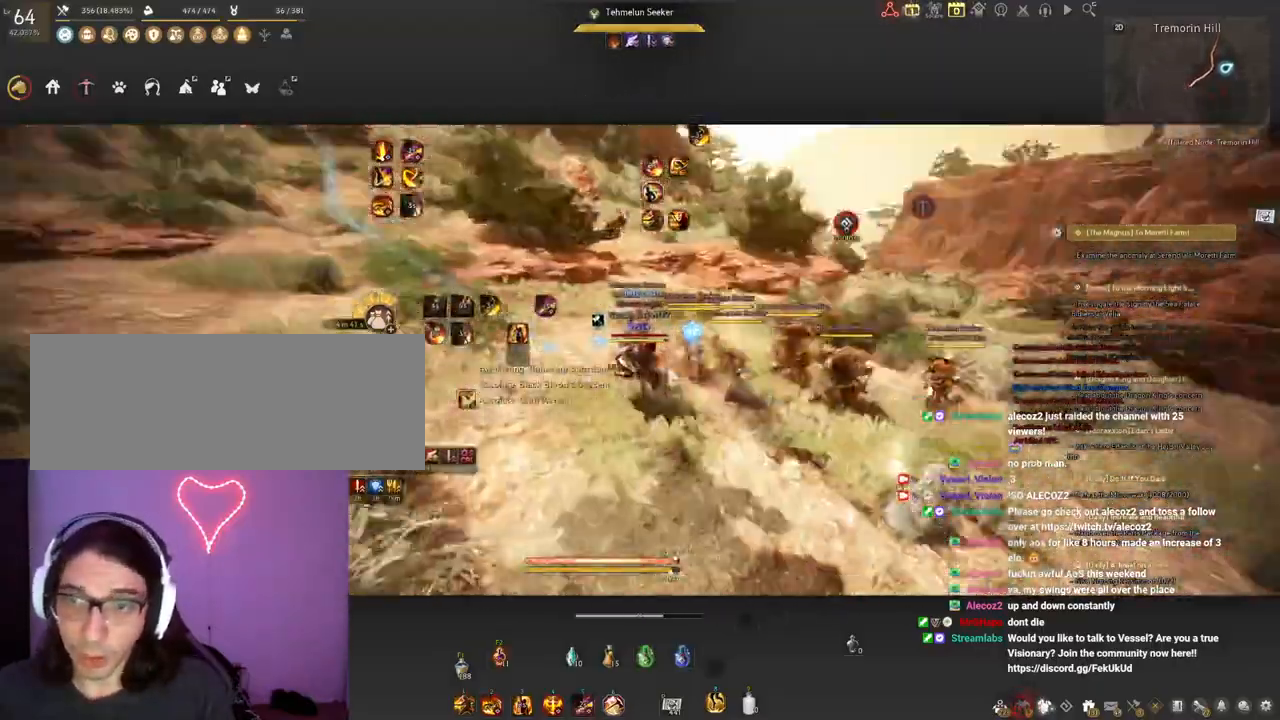
{"keys": ["s", "shift"], "mouse": [], "events": [[267, "shift", "down"], [450, "s", "down"]]}
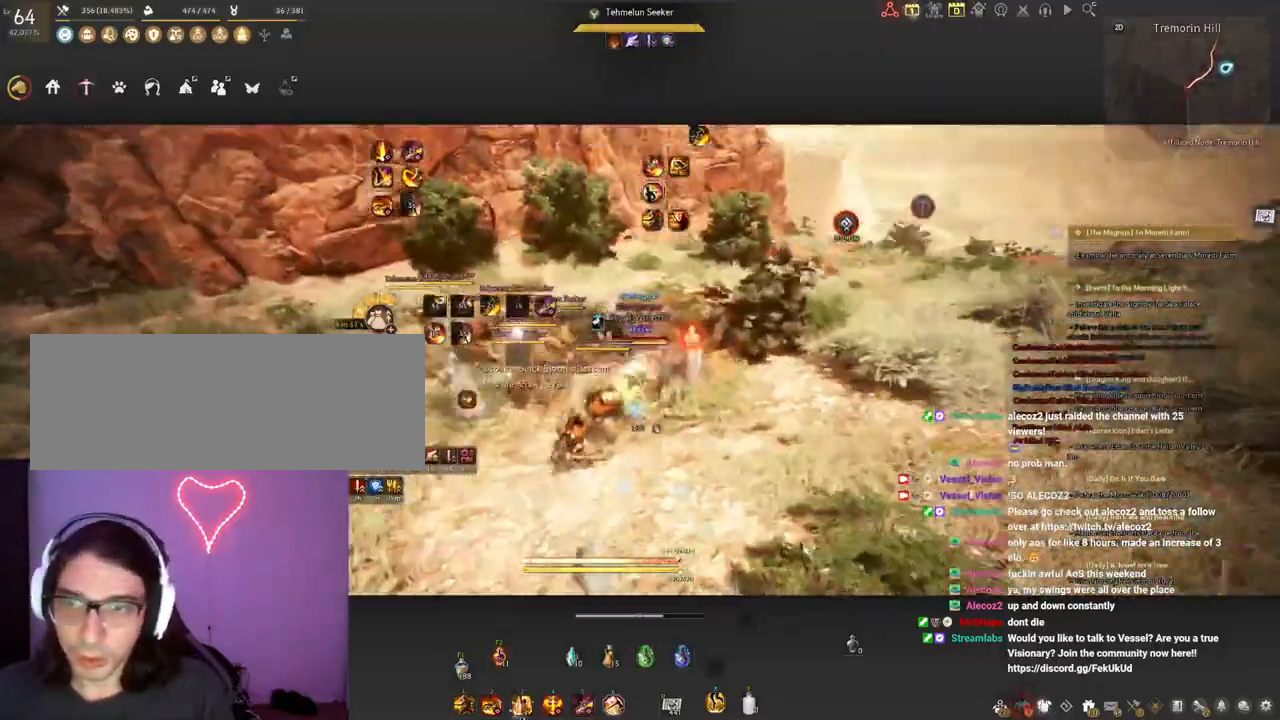
{"keys": ["f", "shift"], "mouse": [], "events": [[367, "s", "up"], [500, "f", "down"]]}
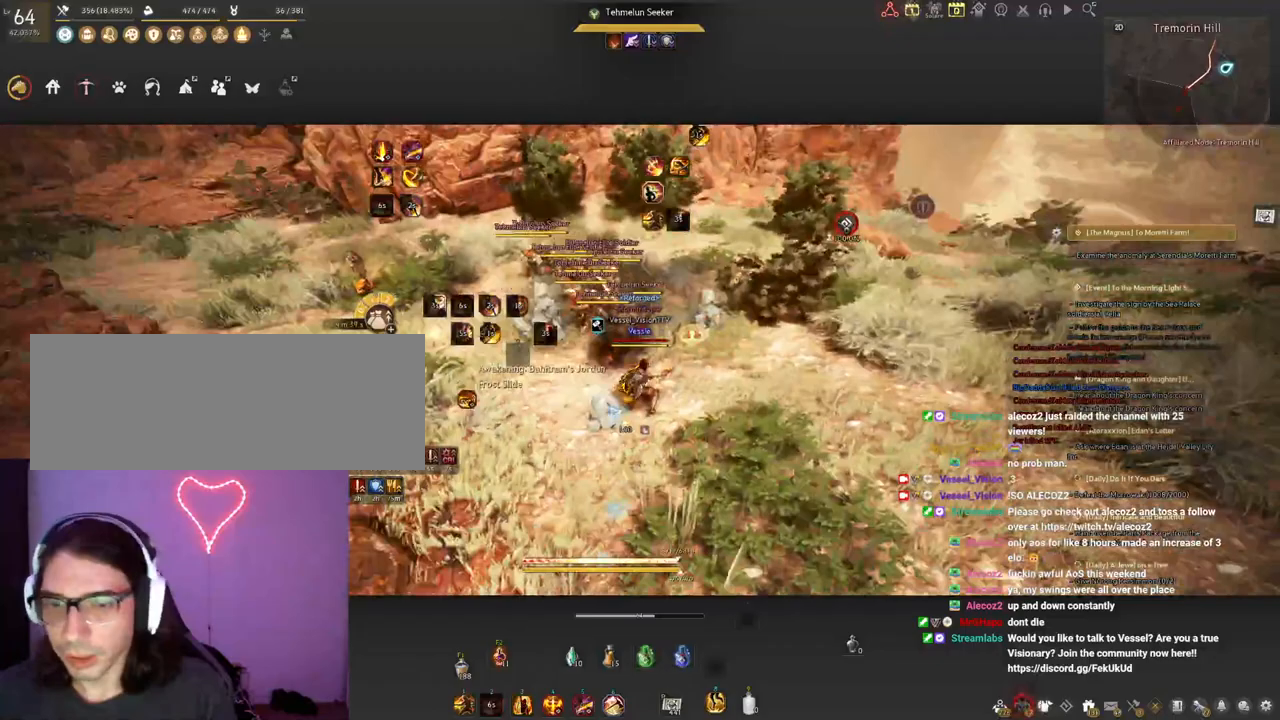
{"keys": ["shift"], "mouse": [], "events": [[83, "f", "up"]]}
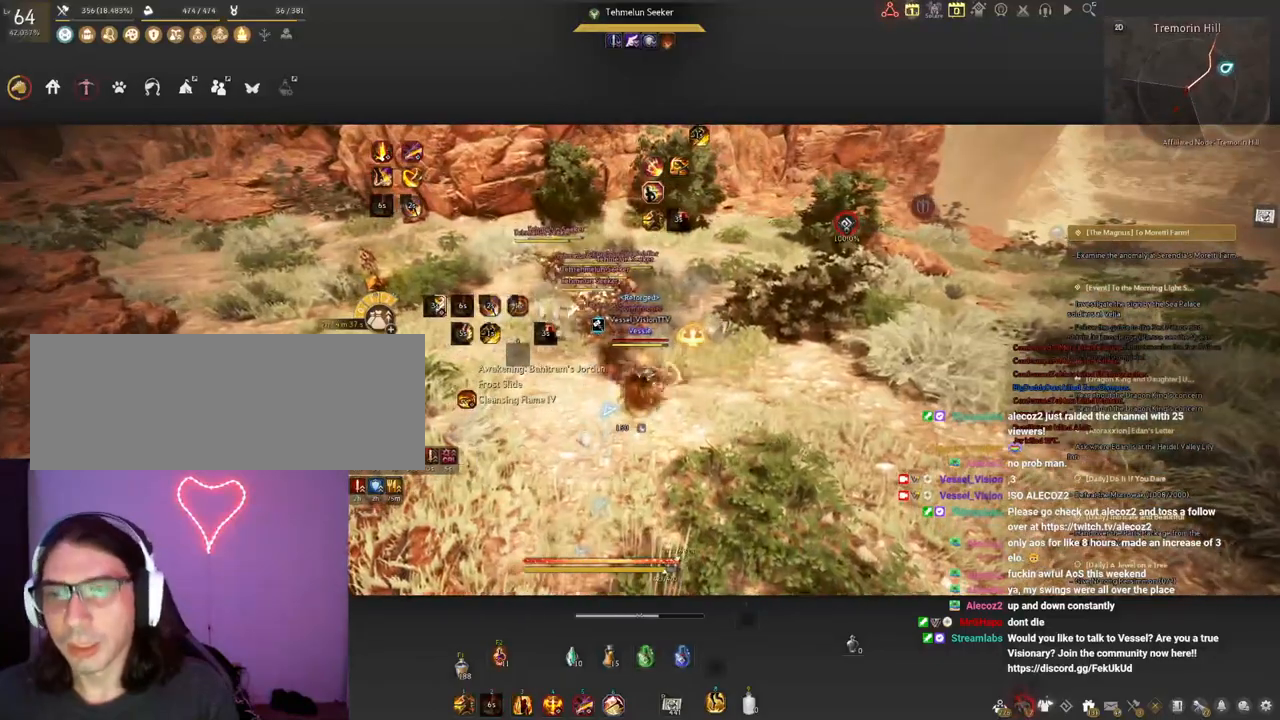
{"keys": ["e", "shift"], "mouse": [], "events": [[467, "e", "down"]]}
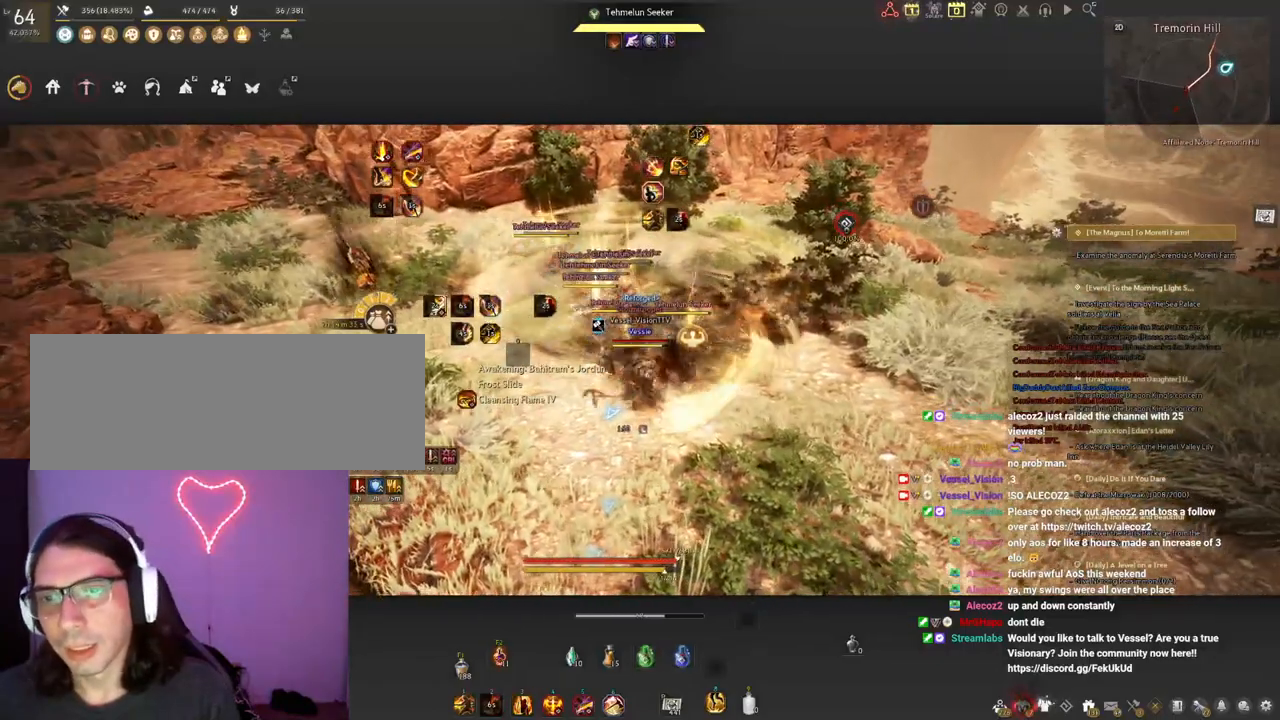
{"keys": ["shift"], "mouse": [], "events": [[67, "e", "up"], [133, "e", "down"], [217, "e", "up"], [300, "e", "down"], [433, "e", "up"]]}
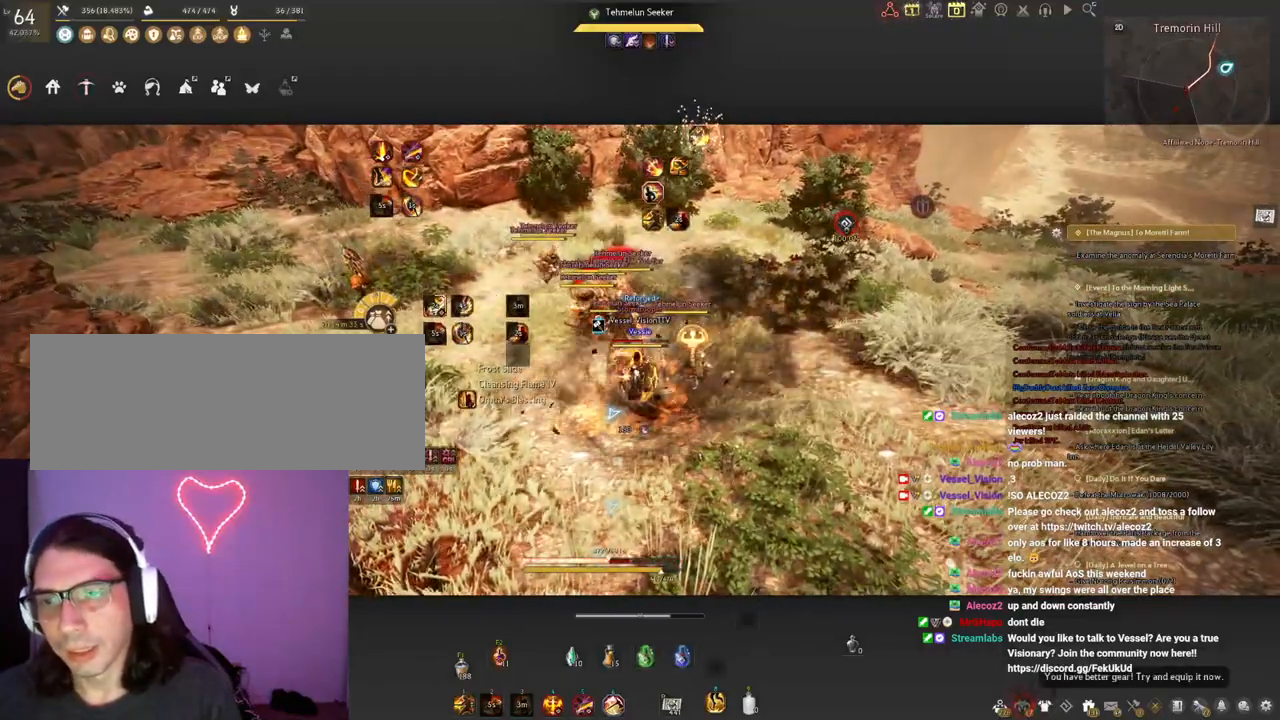
{"keys": ["s", "shift"], "mouse": [], "events": [[233, "s", "down"]]}
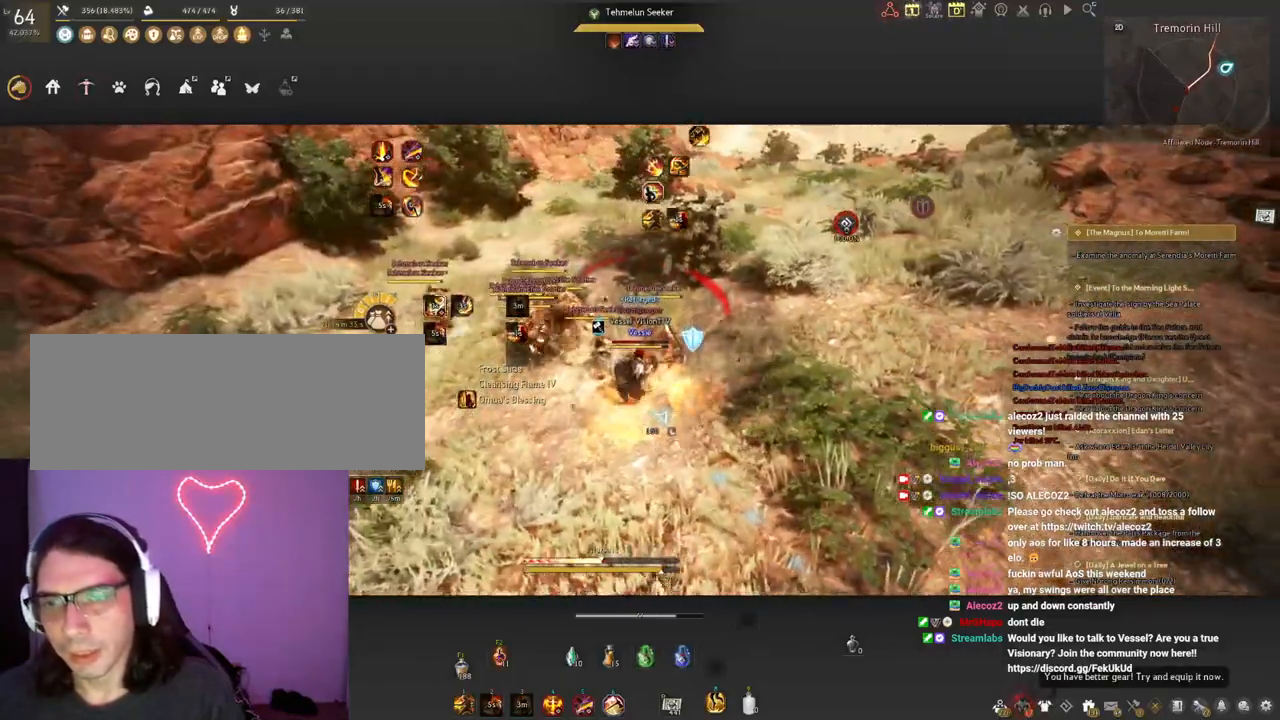
{"keys": ["s"], "mouse": [], "events": [[250, "shift", "up"]]}
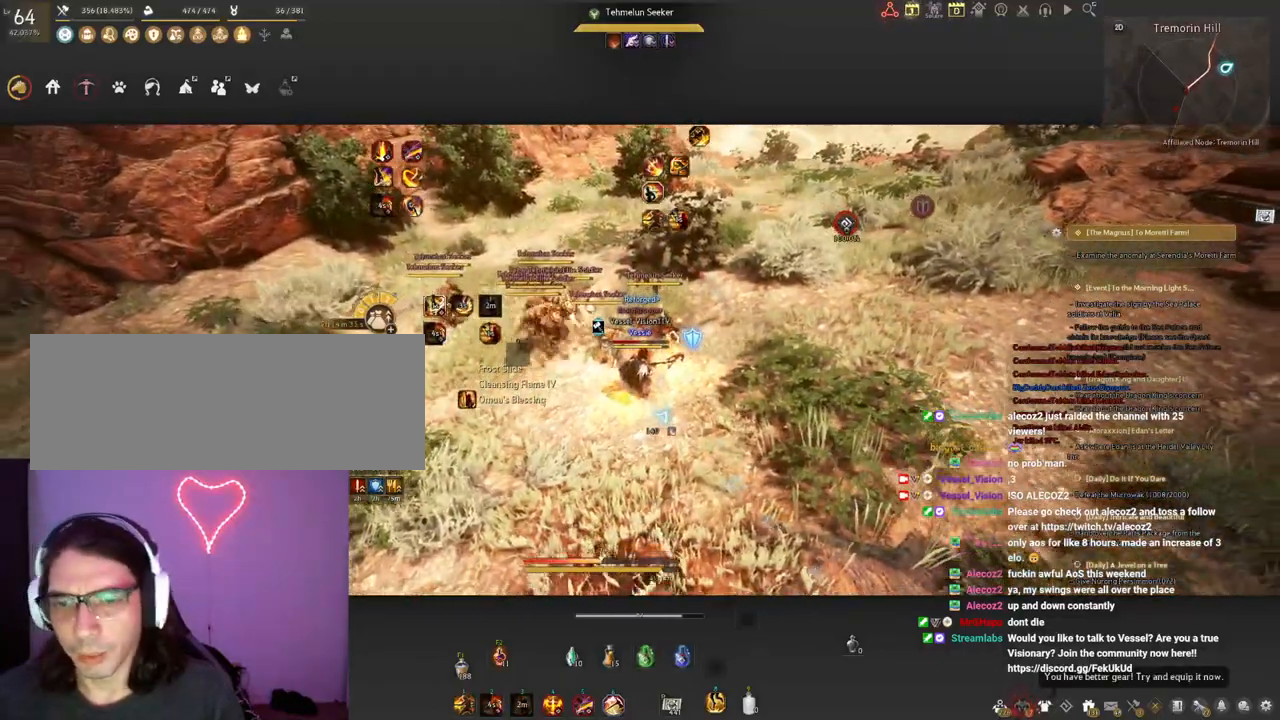
{"keys": ["s"], "mouse": [], "events": []}
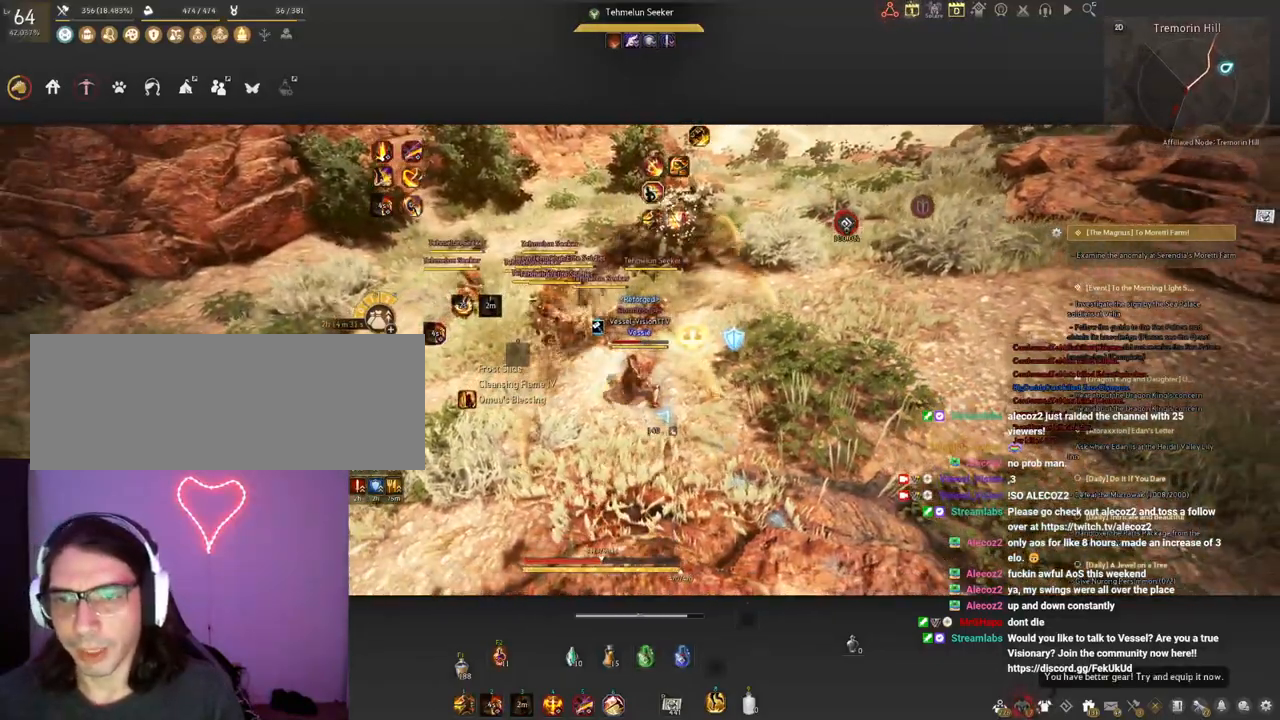
{"keys": ["s"], "mouse": [], "events": []}
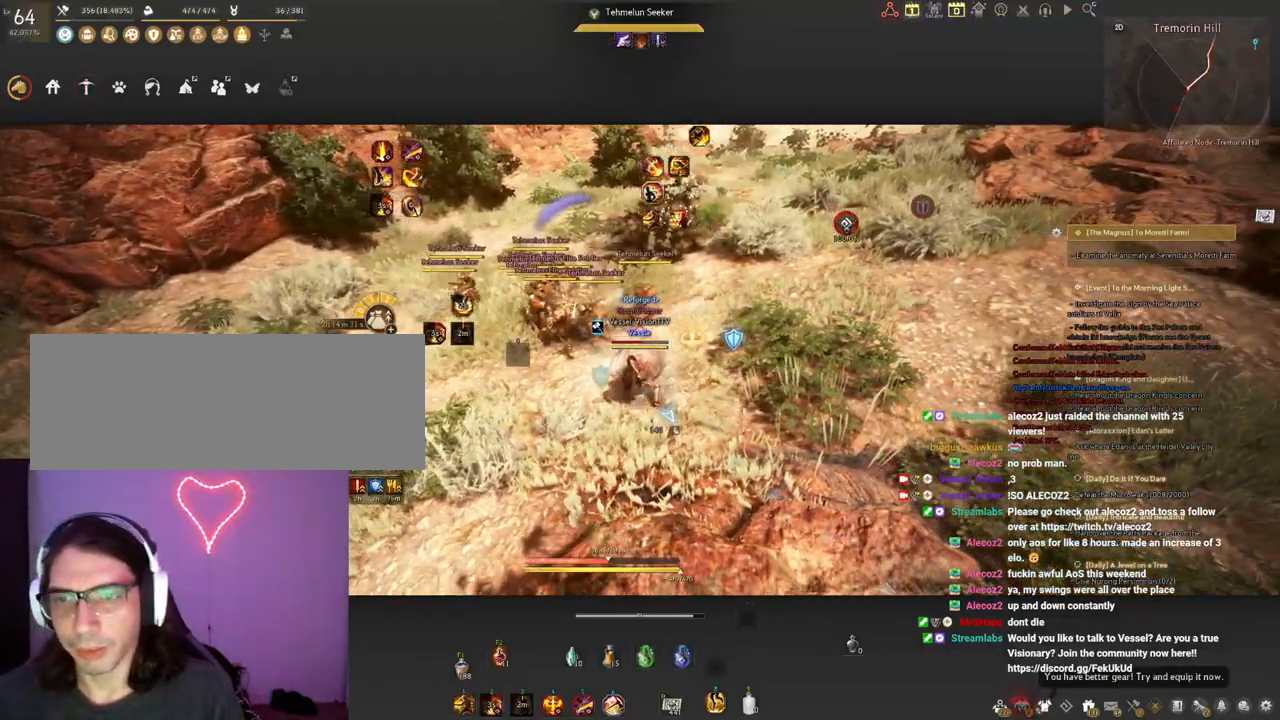
{"keys": ["shift"], "mouse": [], "events": [[317, "shift", "down"], [333, "s", "up"]]}
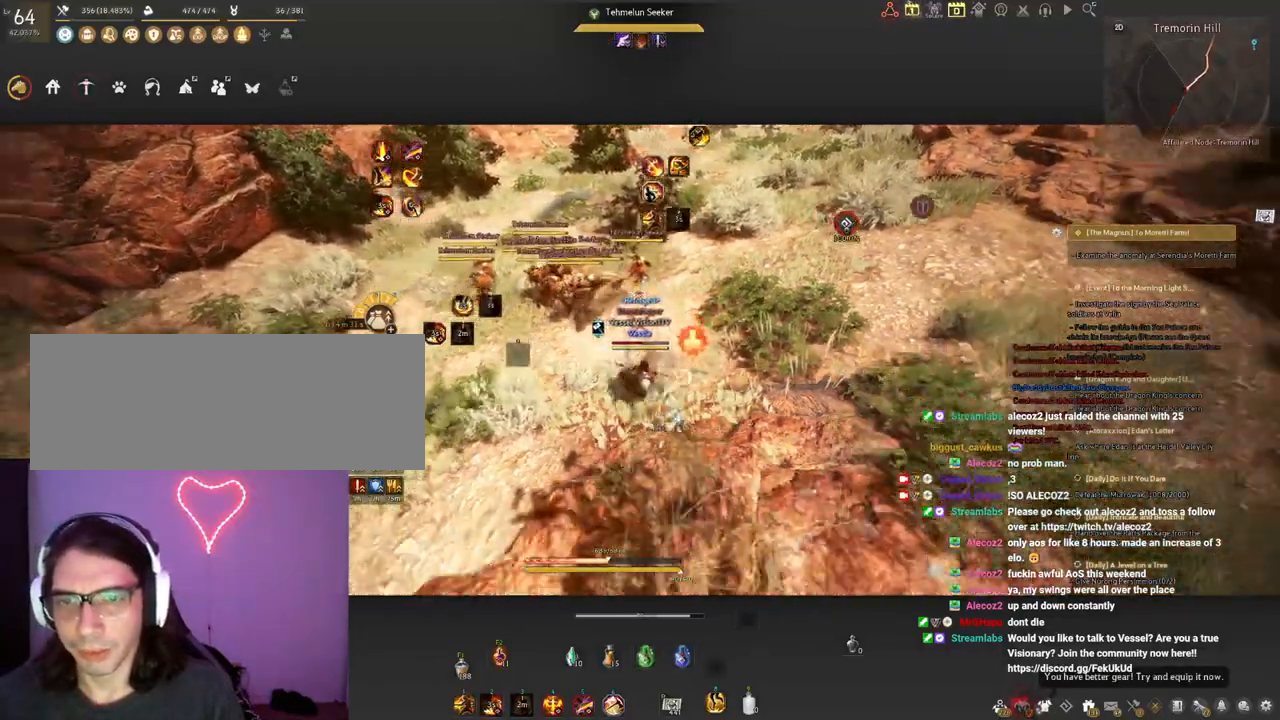
{"keys": ["shift"], "mouse": [], "events": [[317, "a", "down"], [467, "a", "up"]]}
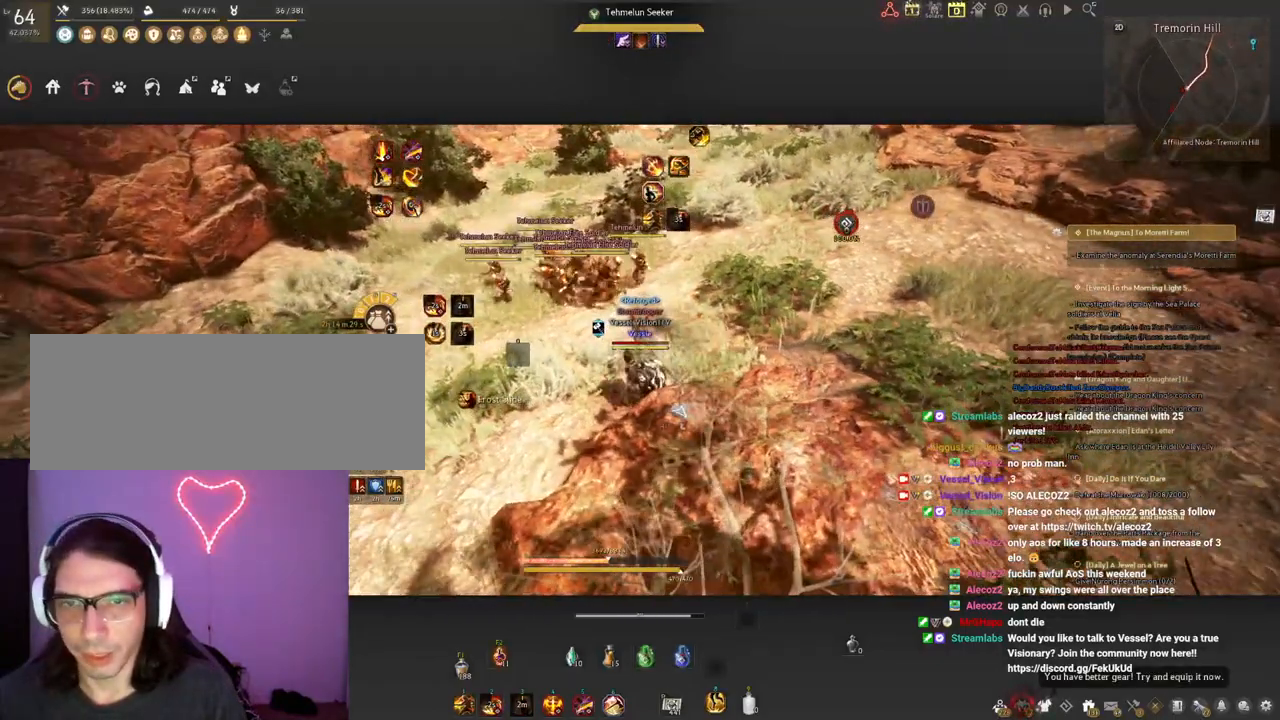
{"keys": [], "mouse": [], "events": [[50, "a", "down"], [467, "shift", "up"], [483, "a", "up"]]}
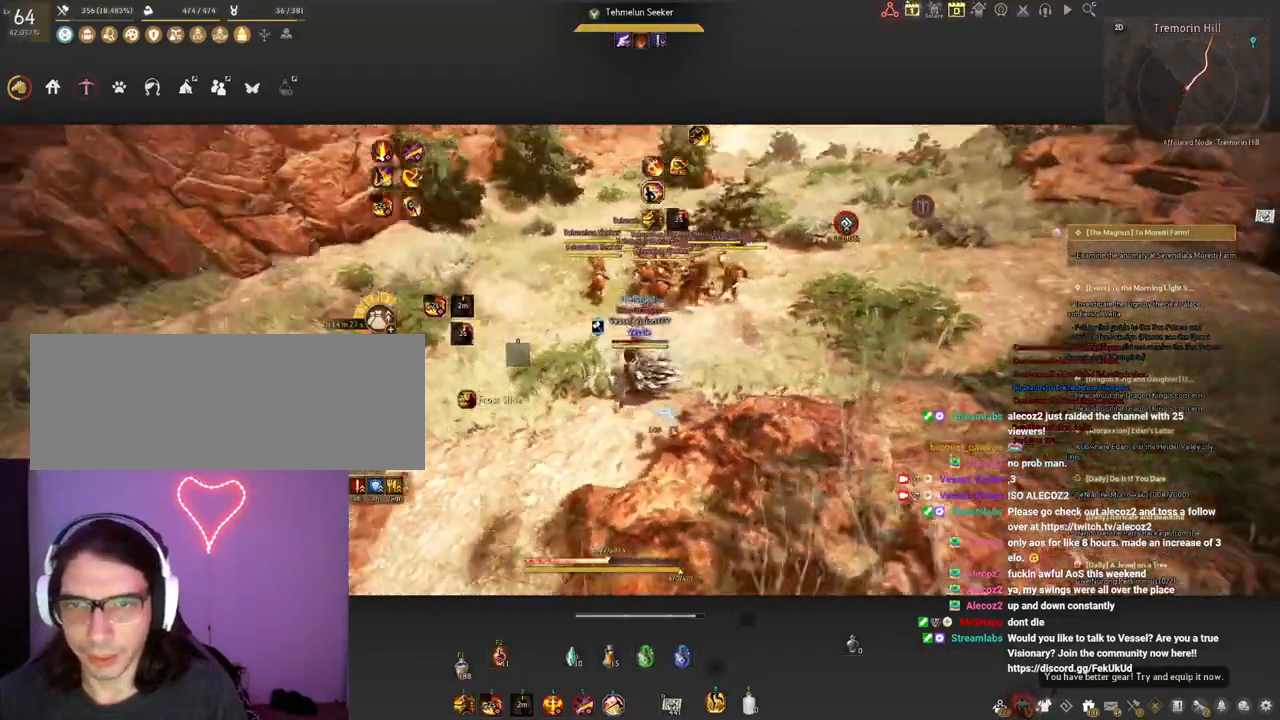
{"keys": [], "mouse": ["right"], "events": [[50, "w", "down"], [167, "mouse_right", "down"], [450, "w", "up"]]}
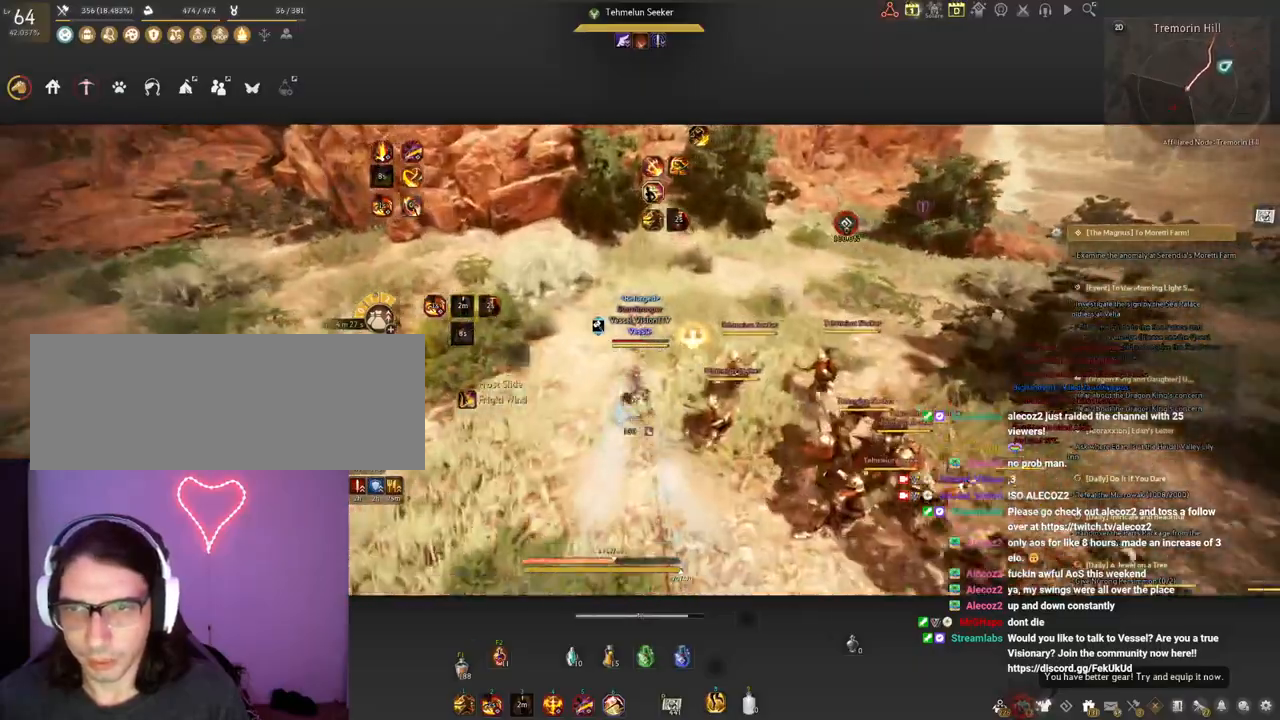
{"keys": [], "mouse": ["right"], "events": [[117, "mouse_right", "up"], [283, "mouse_right", "down"]]}
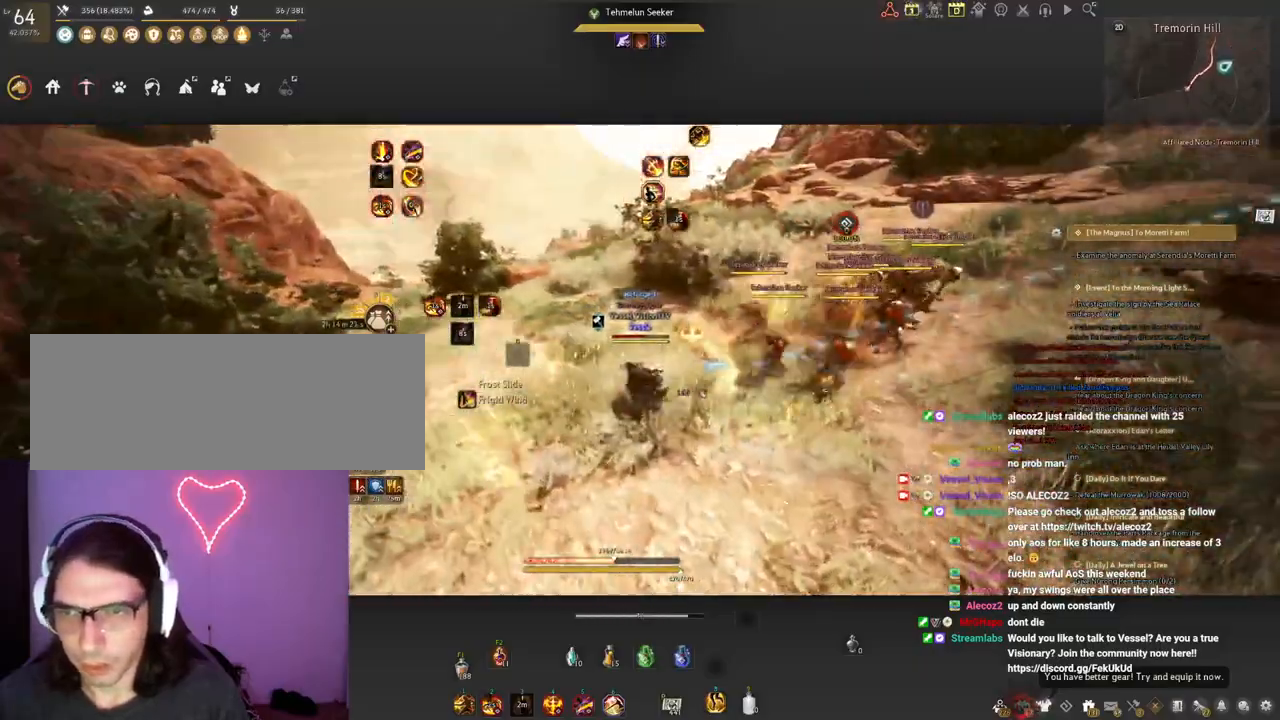
{"keys": [], "mouse": ["right"], "events": []}
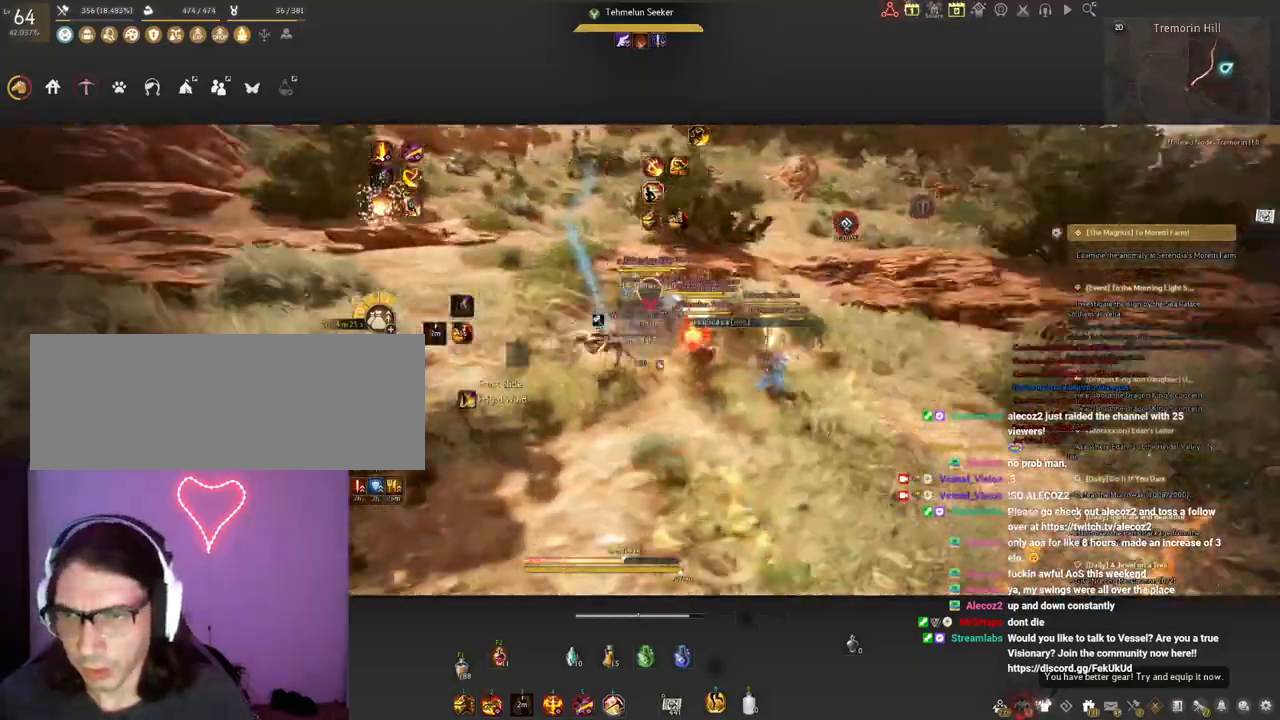
{"keys": [], "mouse": ["right"], "events": []}